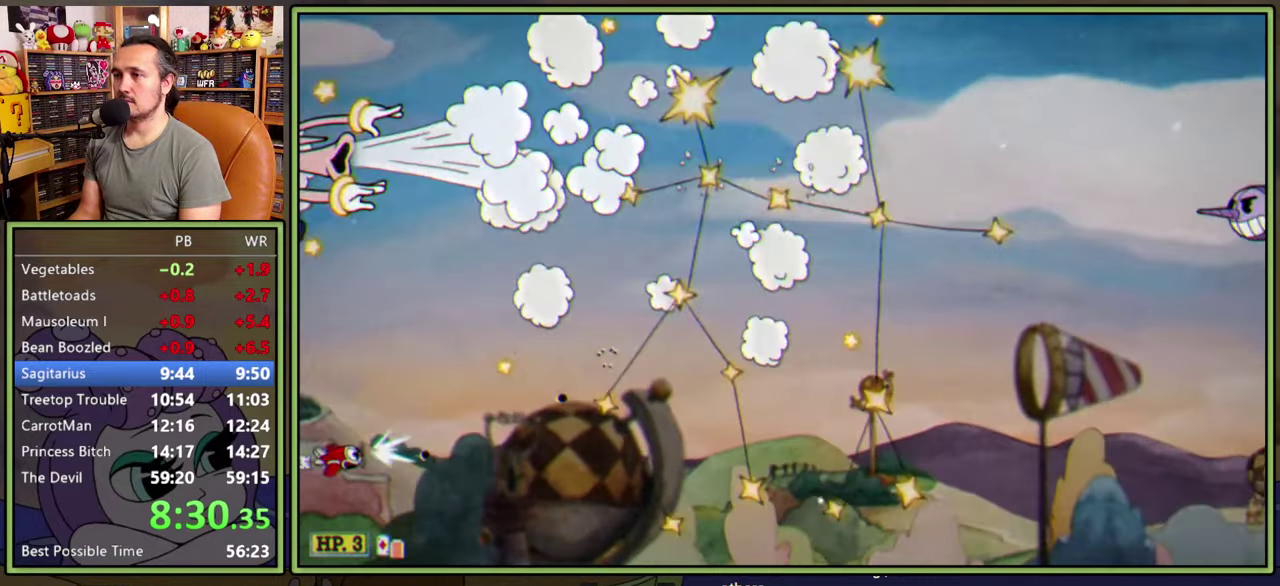
Gameplay with a controller (Xbox layout); each line is a JSON object with the inputs held at the frame after it. "events" lists button and stick changes between this image and that frame as [ms after this image, input, new state], when the widget could be followed in between. Not read: L2 L3 R2 R3 left_stick.
{"buttons": ["Y", "L1"], "right_stick": "center", "events": [[216, "DPAD_DOWN", "down"], [283, "DPAD_DOWN", "up"]]}
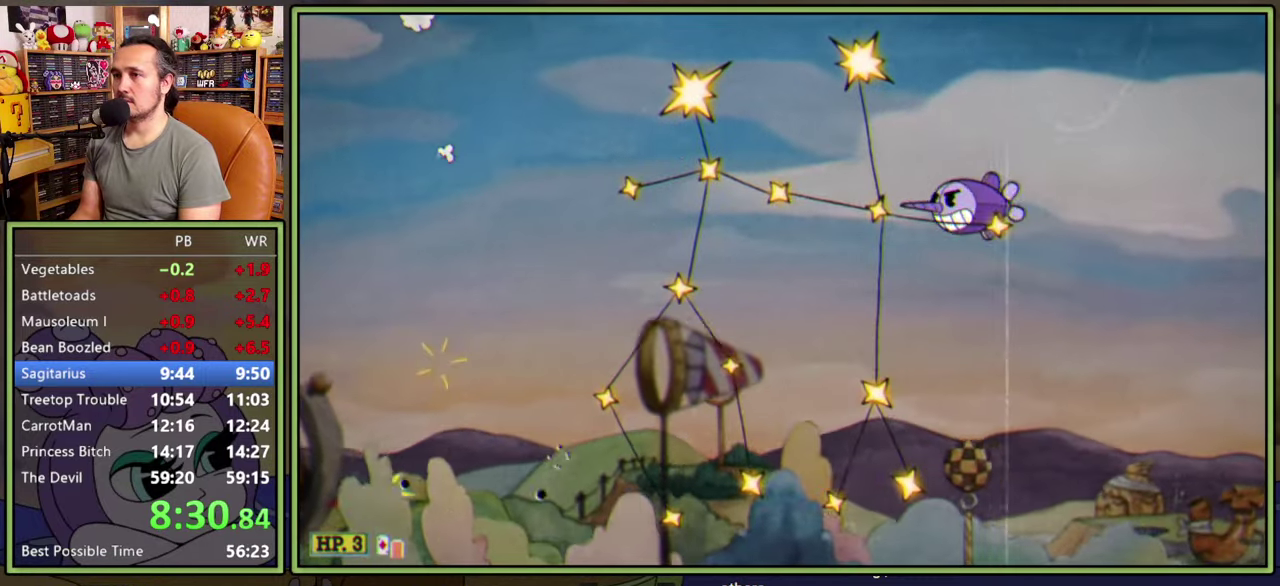
{"buttons": ["Y", "L1"], "right_stick": "center", "events": []}
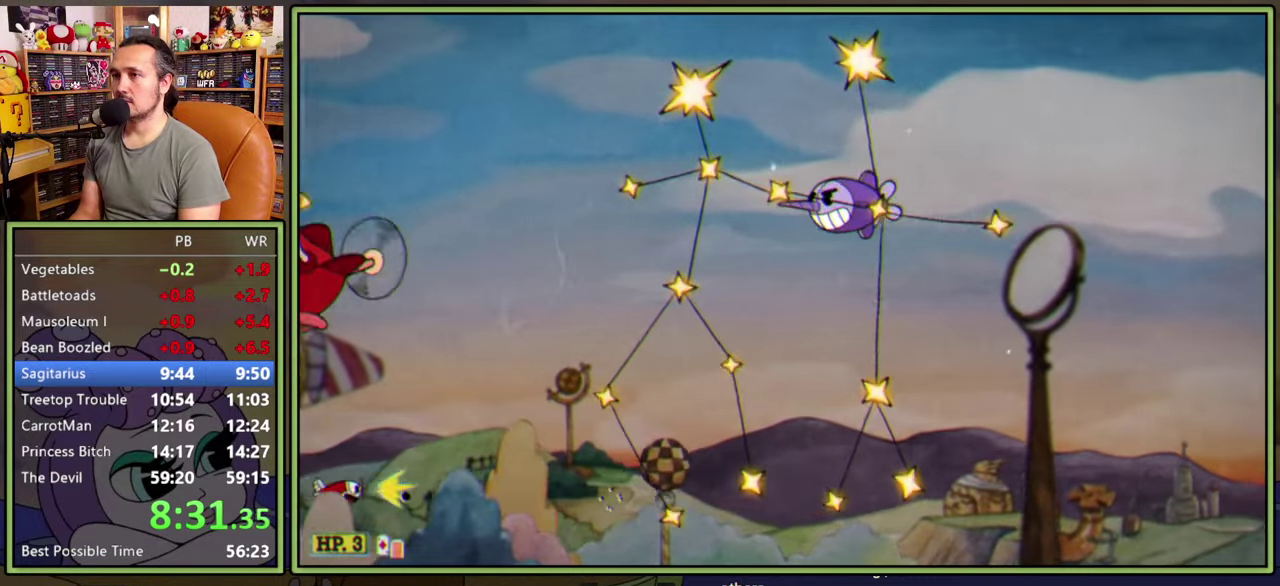
{"buttons": ["L1"], "right_stick": "center", "events": [[83, "DPAD_UP", "down"], [366, "Y", "up"], [500, "DPAD_UP", "up"]]}
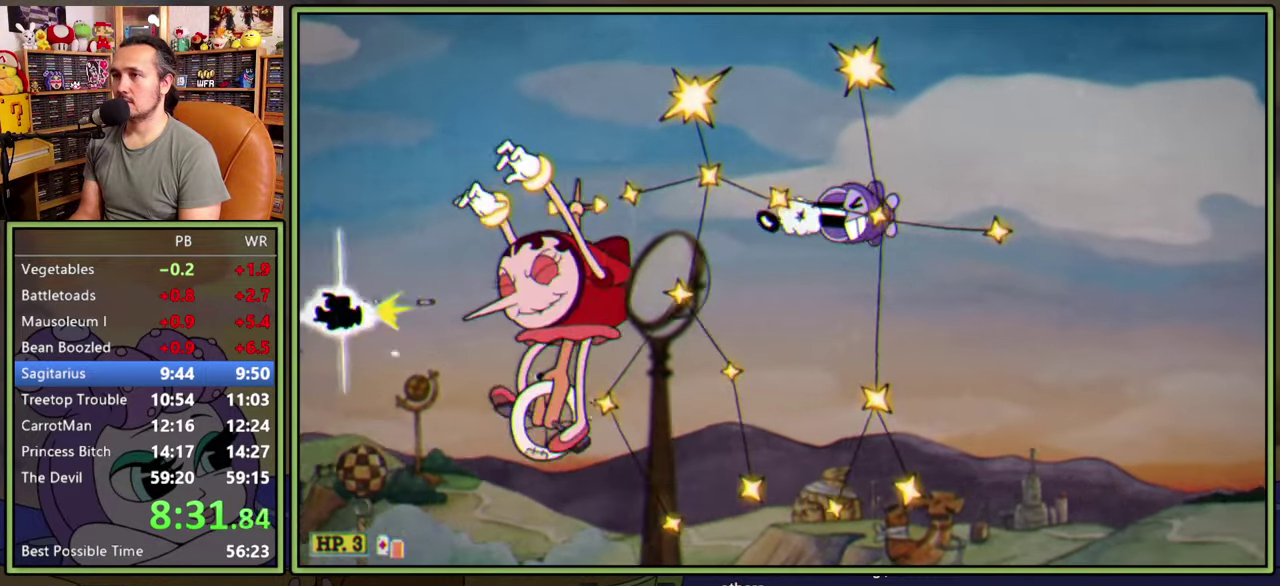
{"buttons": ["L1", "DPAD_UP"], "right_stick": "center", "events": [[450, "DPAD_UP", "down"]]}
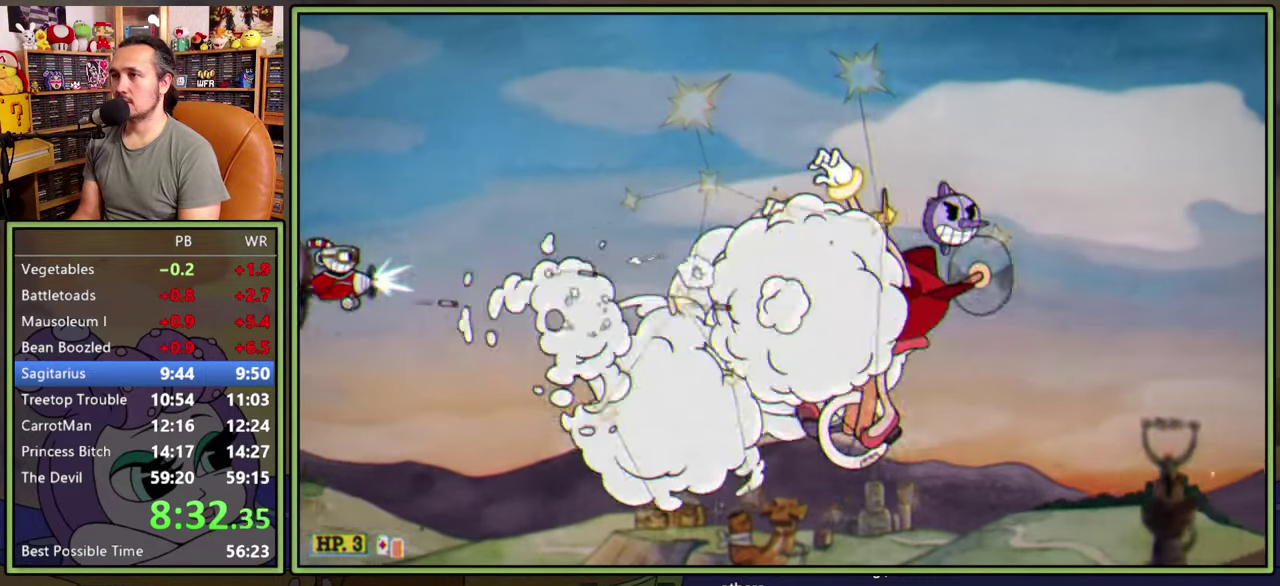
{"buttons": ["L1", "DPAD_RIGHT"], "right_stick": "center", "events": [[33, "DPAD_RIGHT", "down"], [83, "DPAD_UP", "up"], [383, "DPAD_DOWN", "down"], [466, "DPAD_DOWN", "up"]]}
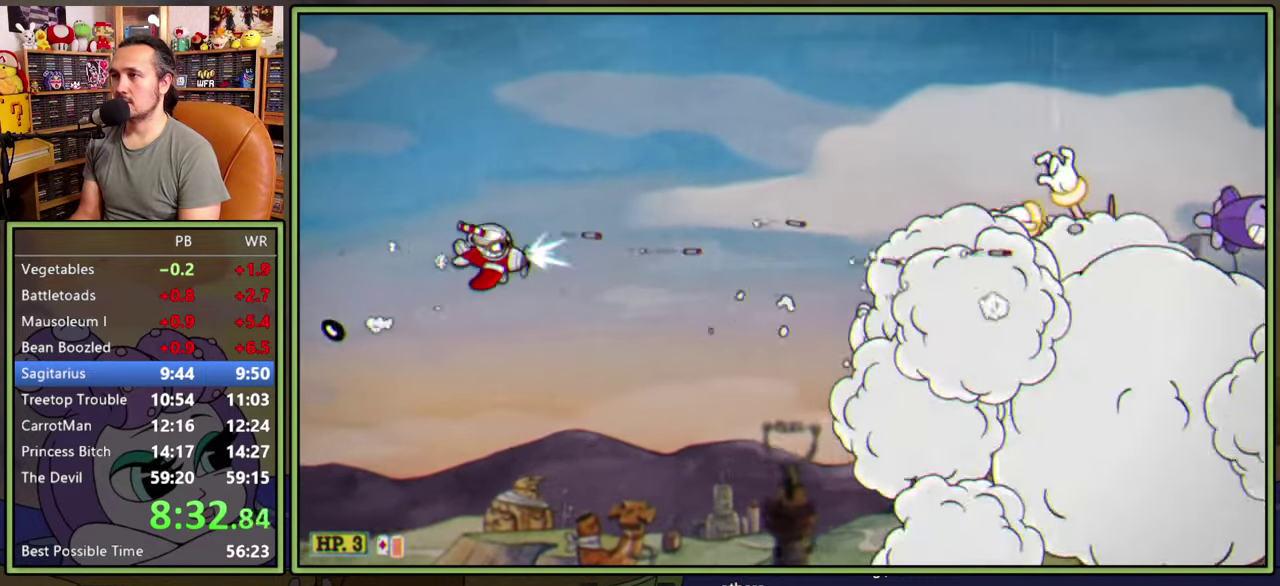
{"buttons": ["L1", "DPAD_DOWN", "DPAD_RIGHT"], "right_stick": "center", "events": [[116, "DPAD_RIGHT", "up"], [400, "DPAD_UP", "down"], [416, "DPAD_RIGHT", "down"], [466, "DPAD_UP", "up"], [500, "DPAD_DOWN", "down"]]}
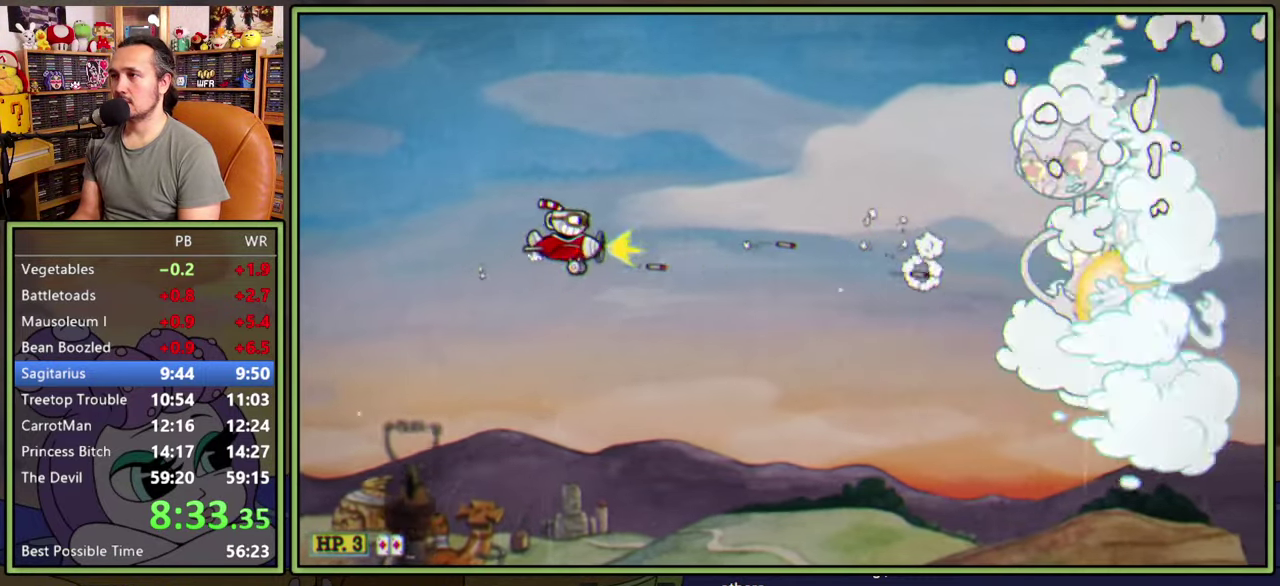
{"buttons": ["L1"], "right_stick": "center", "events": [[50, "DPAD_RIGHT", "up"], [300, "DPAD_LEFT", "down"], [333, "DPAD_DOWN", "up"], [400, "DPAD_LEFT", "up"]]}
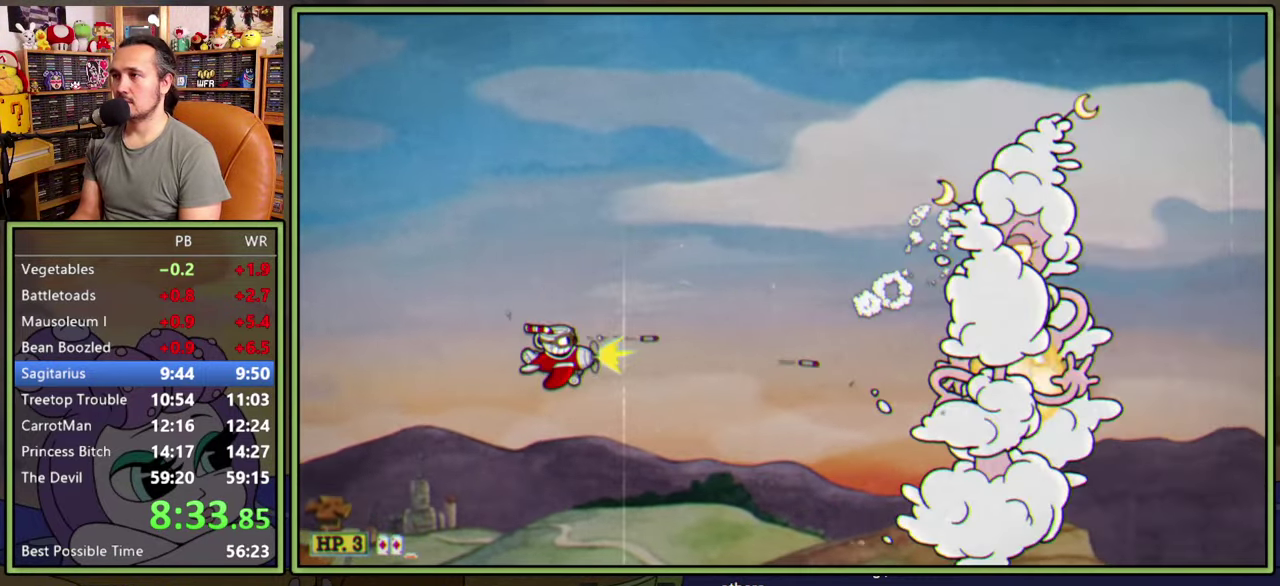
{"buttons": ["L1", "DPAD_UP"], "right_stick": "center", "events": [[100, "DPAD_RIGHT", "down"], [216, "DPAD_RIGHT", "up"], [300, "DPAD_UP", "down"]]}
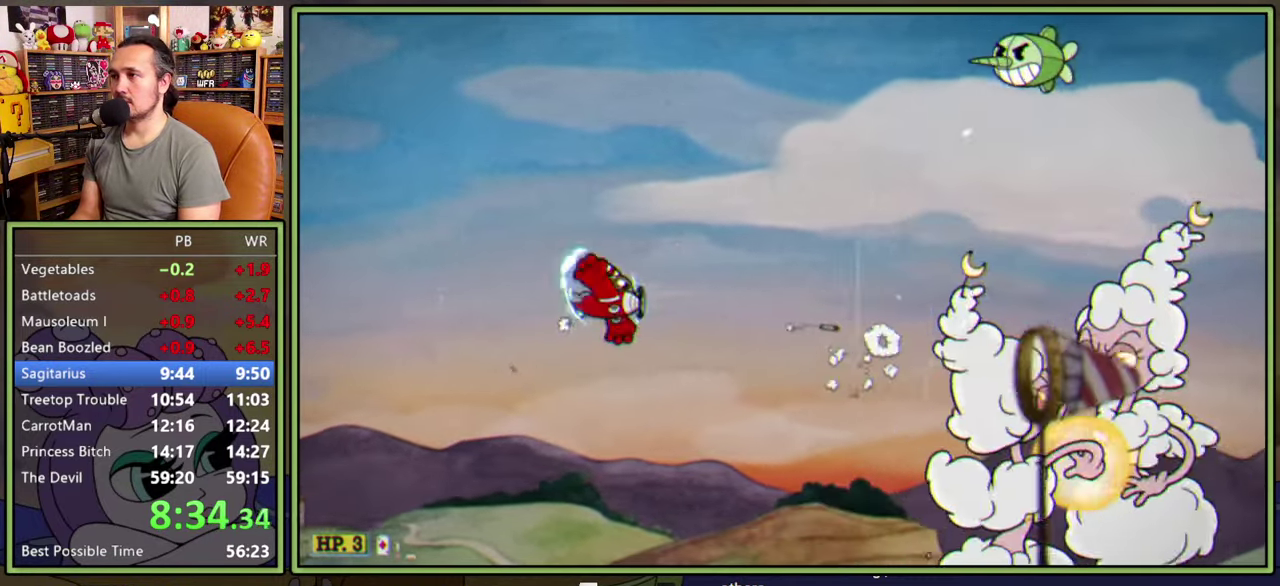
{"buttons": ["L1", "DPAD_LEFT"], "right_stick": "center", "events": [[233, "DPAD_UP", "up"], [400, "DPAD_LEFT", "down"]]}
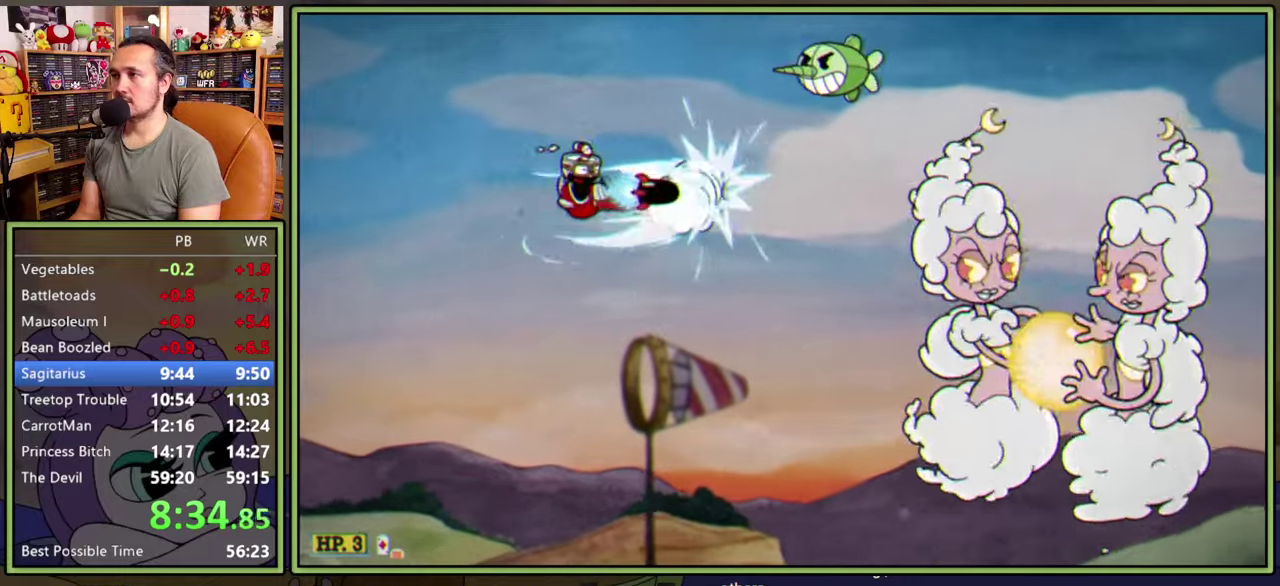
{"buttons": ["L1", "DPAD_DOWN"], "right_stick": "center", "events": [[33, "DPAD_LEFT", "up"], [316, "DPAD_DOWN", "down"]]}
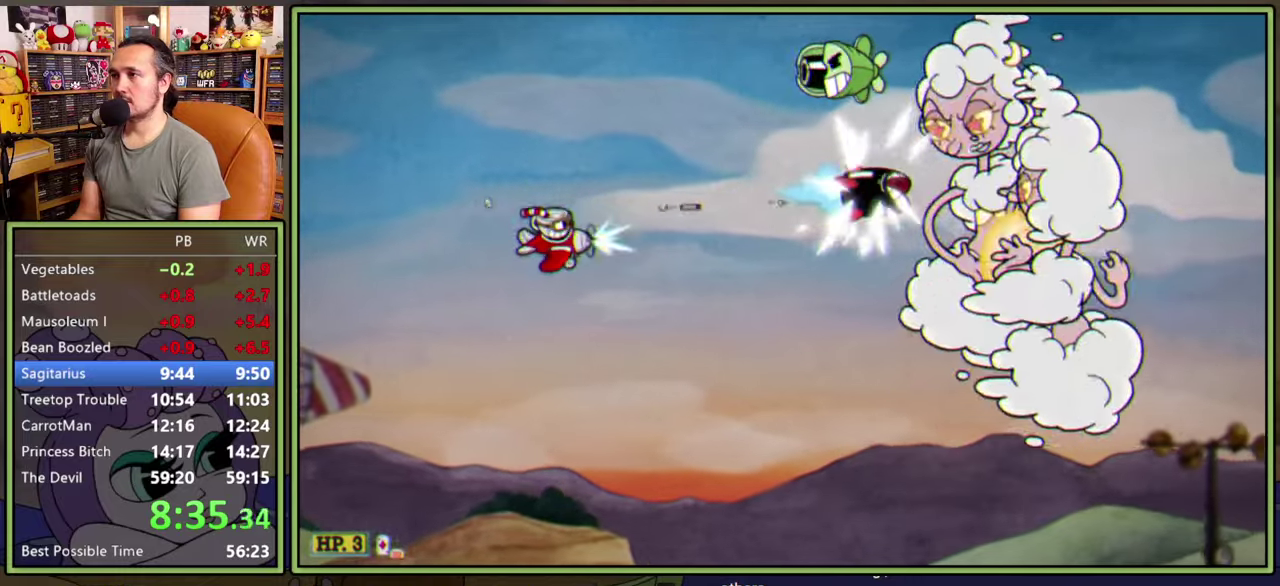
{"buttons": ["L1"], "right_stick": "center", "events": [[300, "DPAD_DOWN", "up"]]}
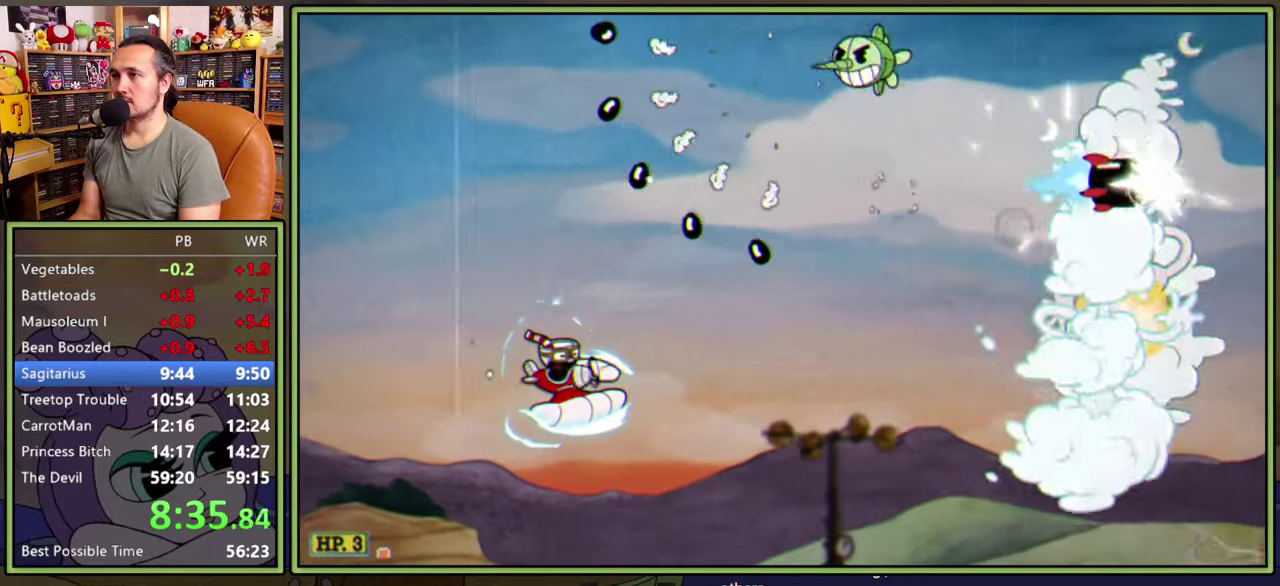
{"buttons": ["L1"], "right_stick": "center", "events": [[100, "DPAD_LEFT", "down"], [300, "DPAD_LEFT", "up"]]}
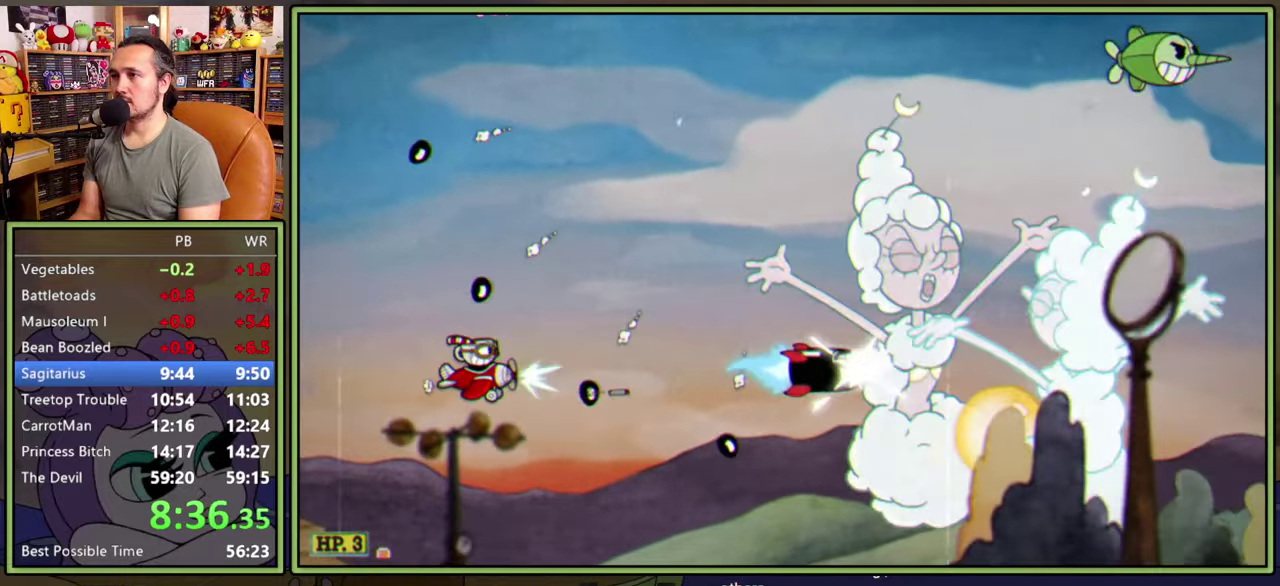
{"buttons": ["L1", "DPAD_UP"], "right_stick": "center", "events": [[83, "DPAD_RIGHT", "down"], [266, "DPAD_RIGHT", "up"], [450, "DPAD_UP", "down"]]}
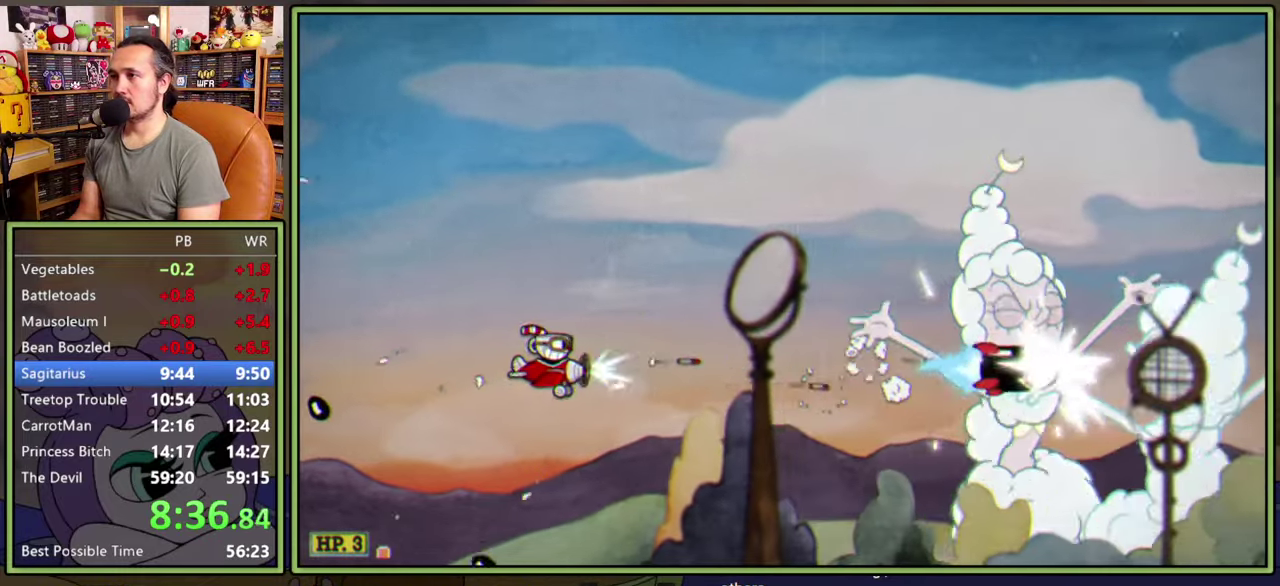
{"buttons": ["L1", "DPAD_UP", "DPAD_LEFT"], "right_stick": "center", "events": [[116, "DPAD_UP", "up"], [200, "DPAD_LEFT", "down"], [200, "DPAD_UP", "down"], [333, "DPAD_UP", "up"], [350, "DPAD_LEFT", "up"], [416, "DPAD_LEFT", "down"], [466, "DPAD_UP", "down"]]}
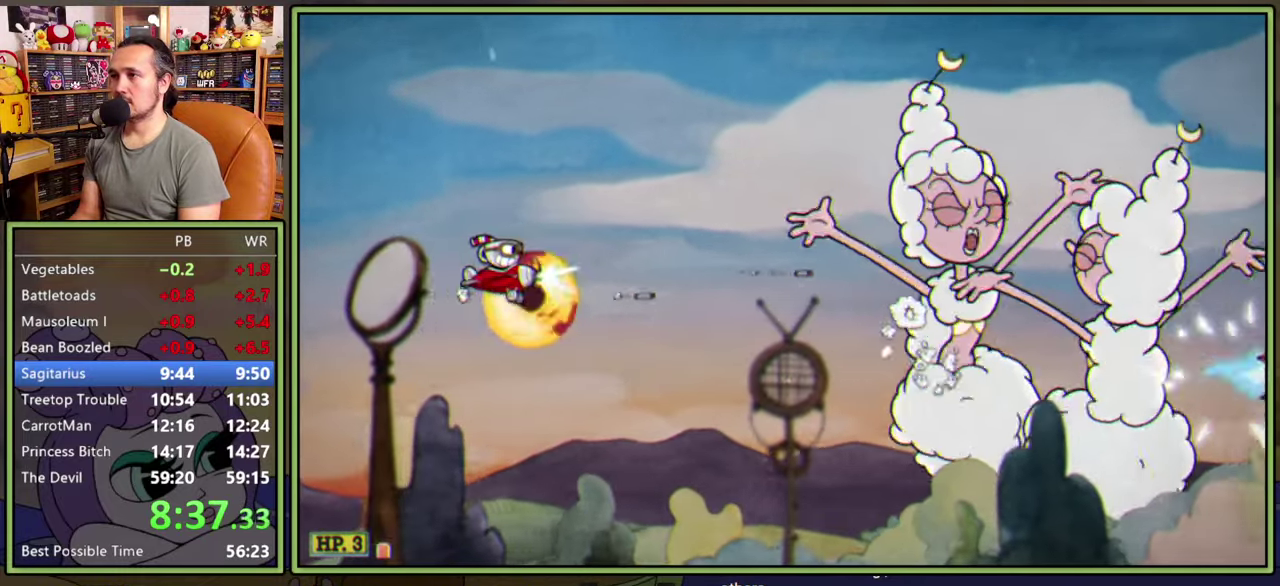
{"buttons": ["L1", "DPAD_DOWN", "DPAD_LEFT"], "right_stick": "center", "events": [[100, "DPAD_UP", "up"], [166, "DPAD_LEFT", "up"], [300, "DPAD_LEFT", "down"], [466, "DPAD_DOWN", "down"]]}
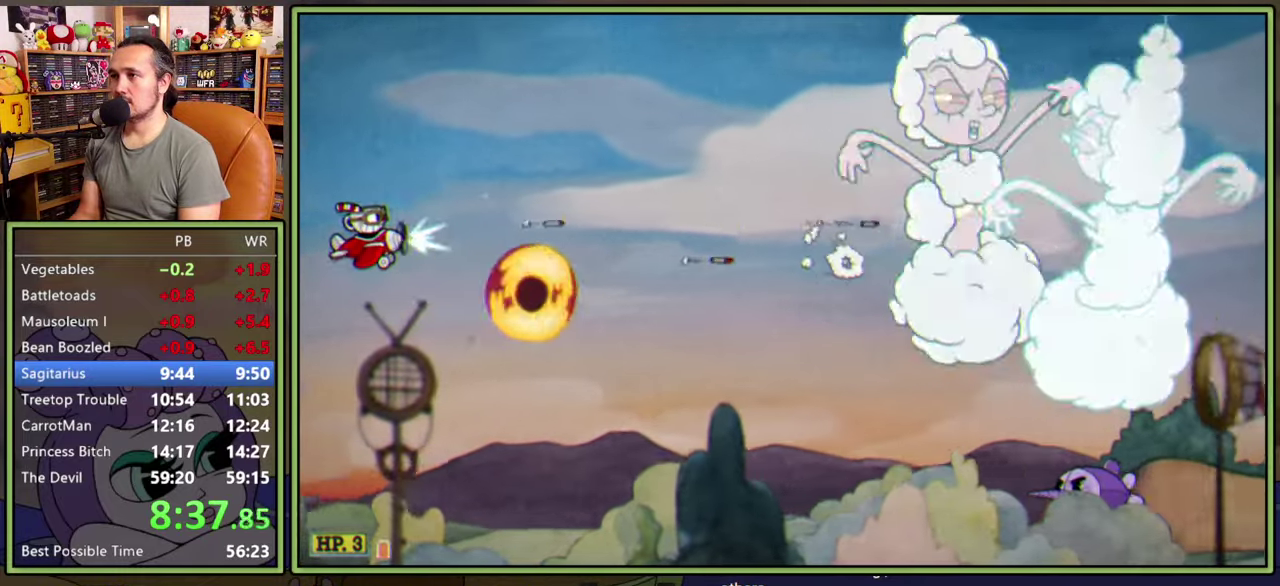
{"buttons": ["L1", "DPAD_DOWN"], "right_stick": "center", "events": [[83, "DPAD_LEFT", "up"], [100, "DPAD_DOWN", "up"], [483, "DPAD_DOWN", "down"]]}
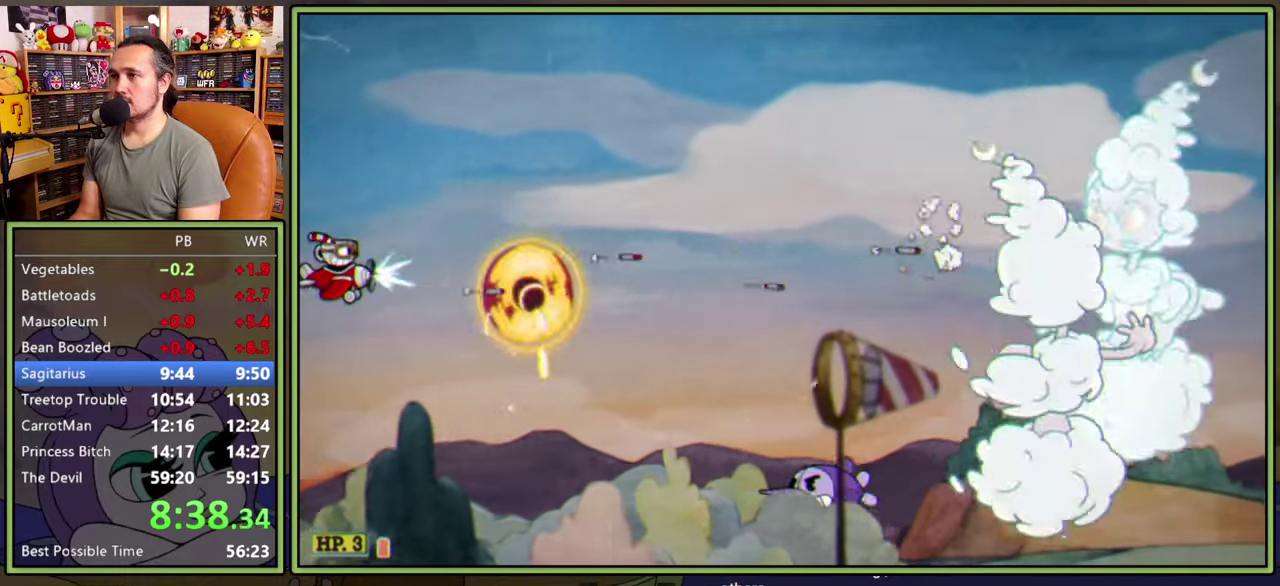
{"buttons": ["L1", "DPAD_DOWN", "DPAD_RIGHT"], "right_stick": "center", "events": [[50, "DPAD_DOWN", "up"], [433, "DPAD_RIGHT", "down"], [450, "DPAD_DOWN", "down"]]}
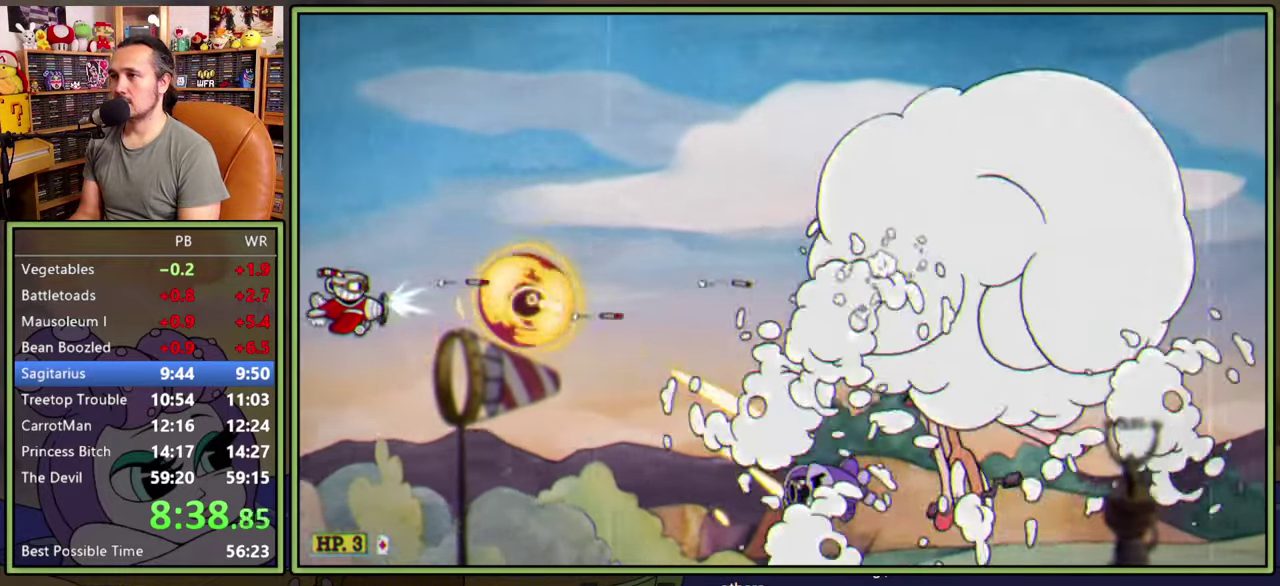
{"buttons": ["A", "L1", "DPAD_RIGHT"], "right_stick": "center", "events": [[200, "DPAD_DOWN", "up"], [366, "DPAD_DOWN", "down"], [433, "DPAD_DOWN", "up"], [450, "A", "down"]]}
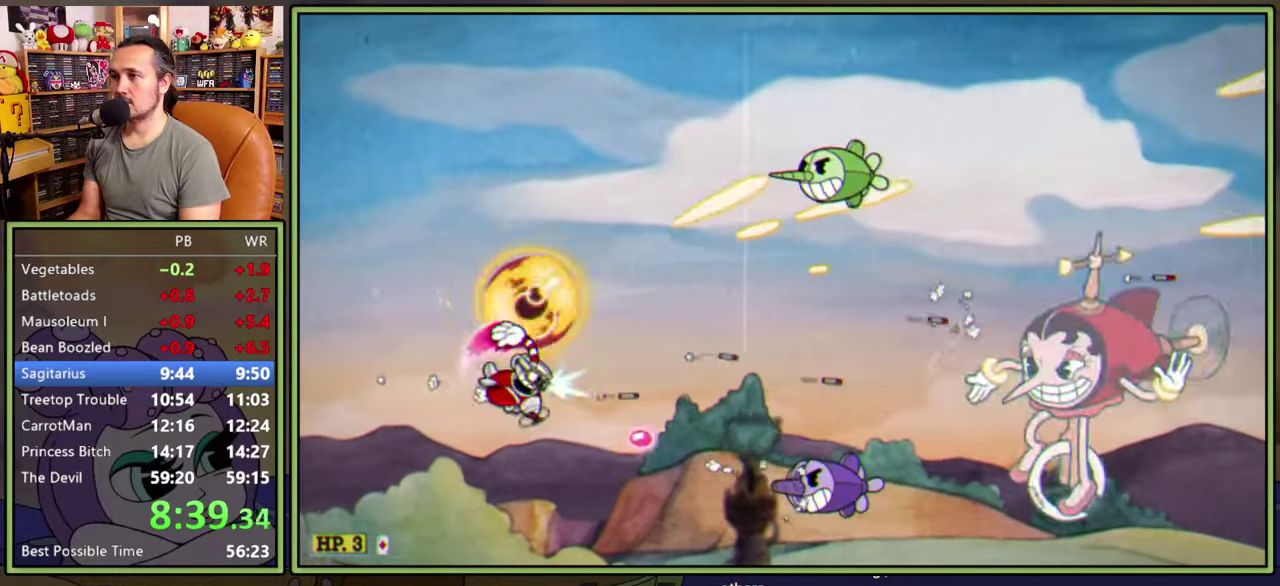
{"buttons": ["L1", "DPAD_UP", "DPAD_RIGHT"], "right_stick": "center", "events": [[133, "A", "up"], [266, "DPAD_UP", "down"]]}
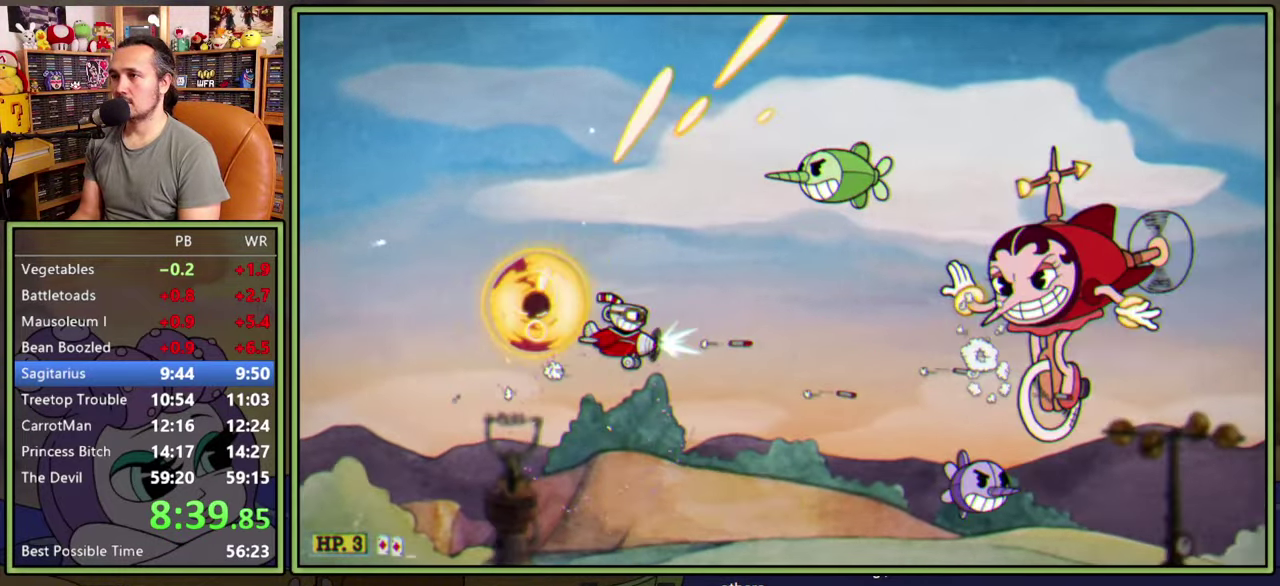
{"buttons": ["Y", "L1", "DPAD_DOWN"], "right_stick": "center", "events": [[16, "DPAD_RIGHT", "up"], [150, "DPAD_UP", "up"], [283, "DPAD_DOWN", "down"], [366, "Y", "down"]]}
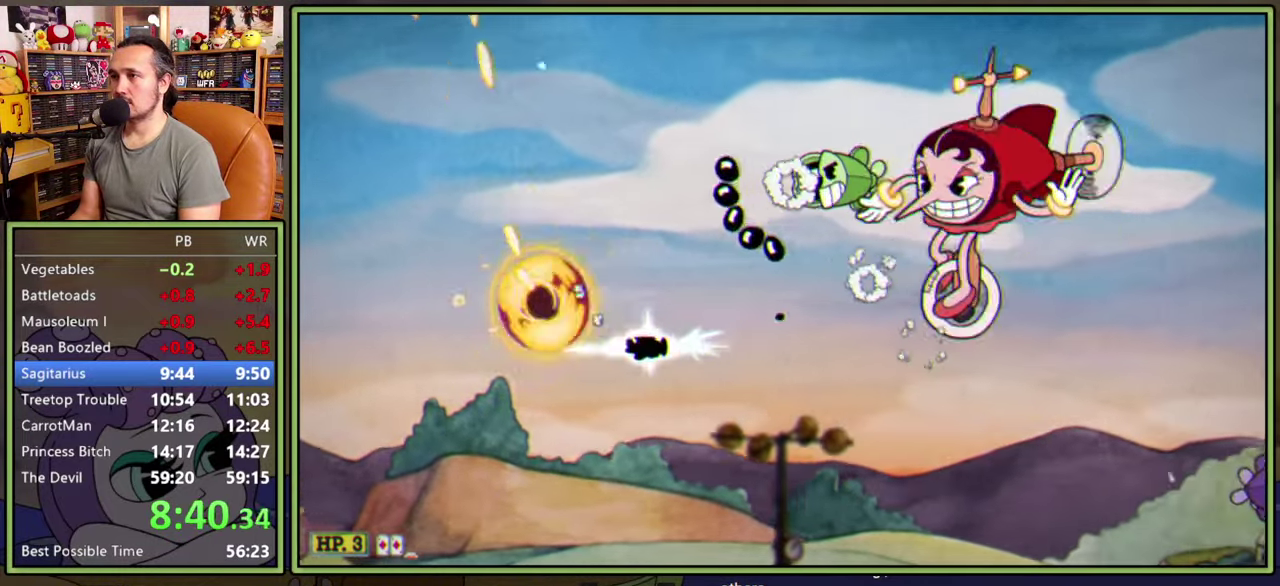
{"buttons": ["Y", "L1"], "right_stick": "center", "events": [[100, "DPAD_DOWN", "up"], [250, "DPAD_DOWN", "down"], [316, "DPAD_DOWN", "up"]]}
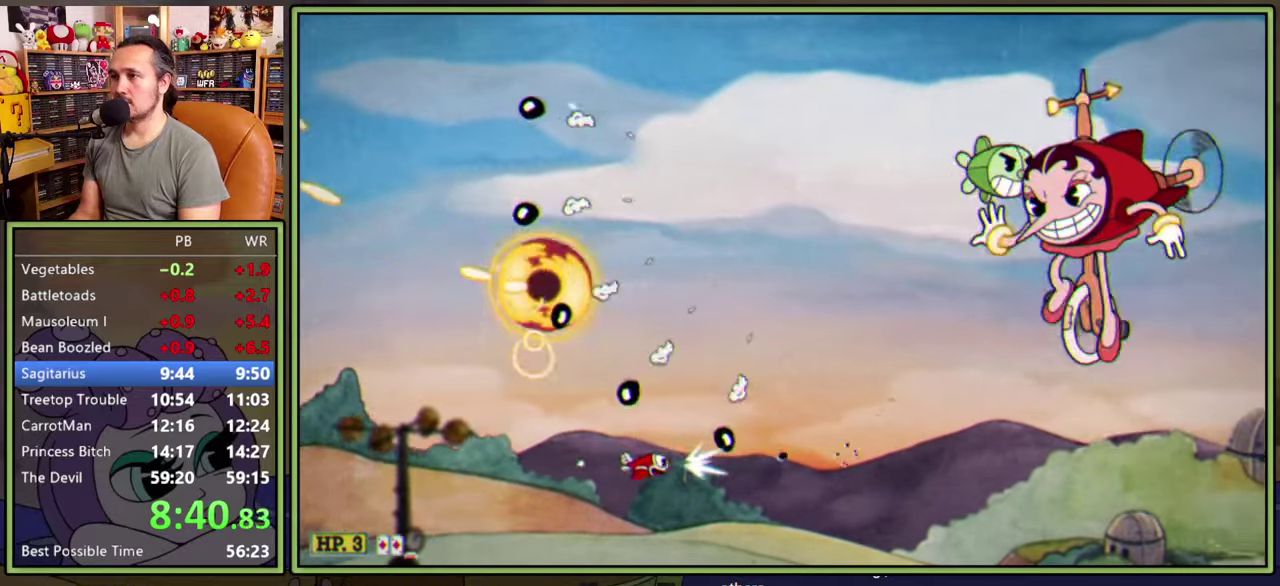
{"buttons": ["L1"], "right_stick": "center", "events": [[16, "DPAD_UP", "down"], [133, "DPAD_RIGHT", "down"], [200, "DPAD_UP", "up"], [200, "Y", "up"], [250, "DPAD_RIGHT", "up"]]}
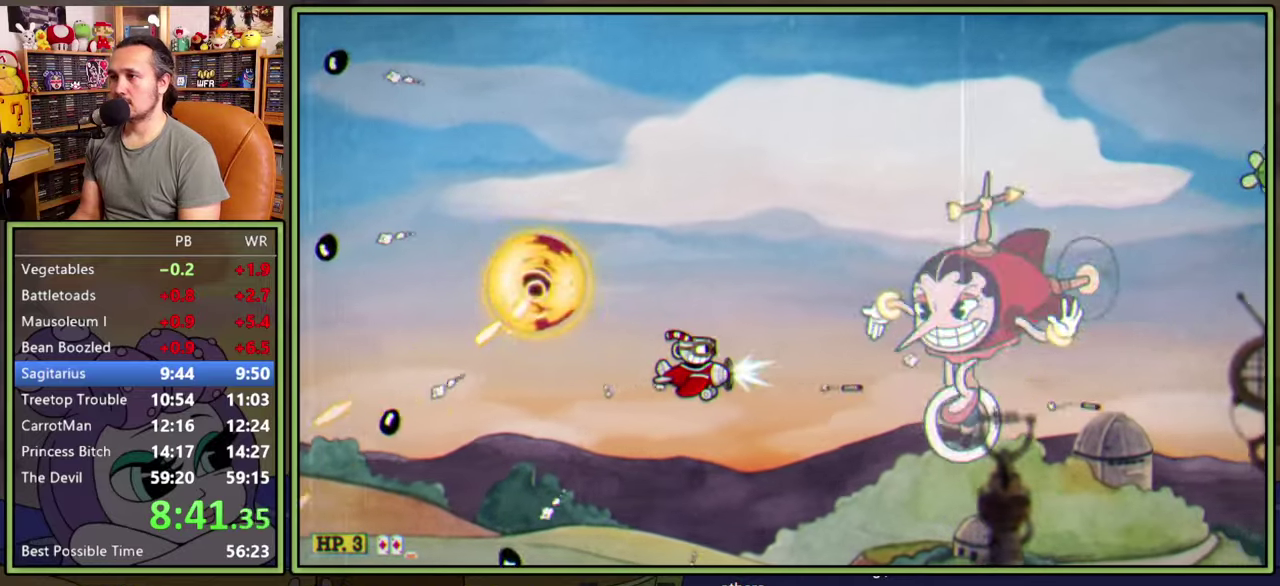
{"buttons": ["L1", "DPAD_UP", "DPAD_LEFT"], "right_stick": "center", "events": [[366, "DPAD_UP", "down"], [400, "DPAD_LEFT", "down"]]}
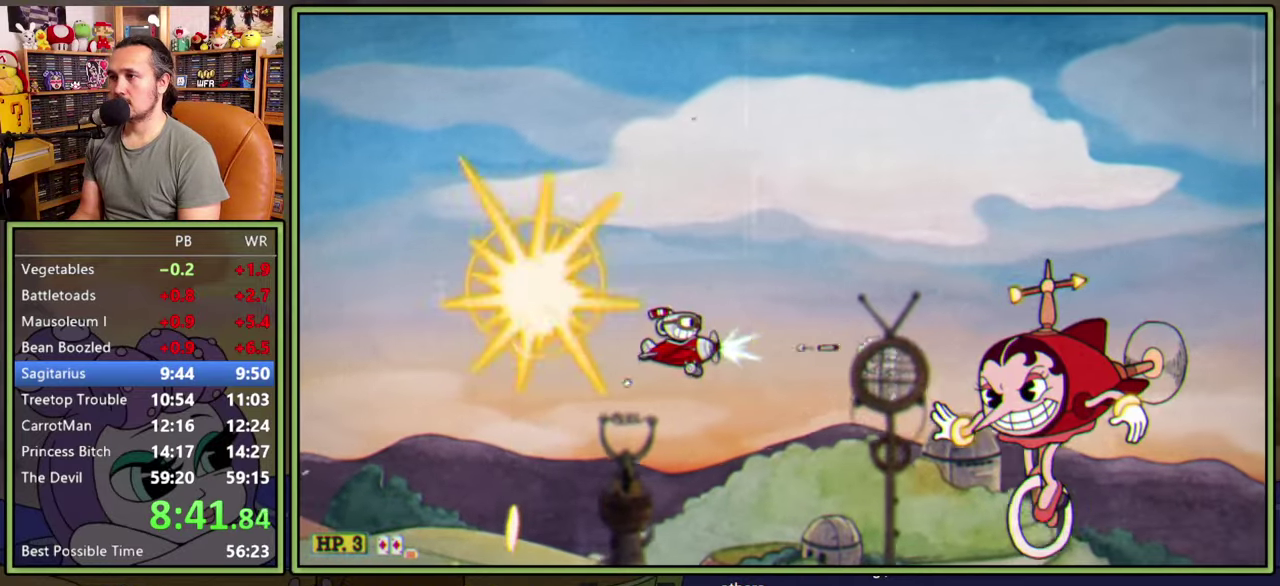
{"buttons": ["L1", "DPAD_RIGHT"], "right_stick": "center", "events": [[16, "DPAD_LEFT", "up"], [83, "DPAD_UP", "up"], [166, "DPAD_UP", "down"], [316, "DPAD_RIGHT", "down"], [400, "DPAD_UP", "up"]]}
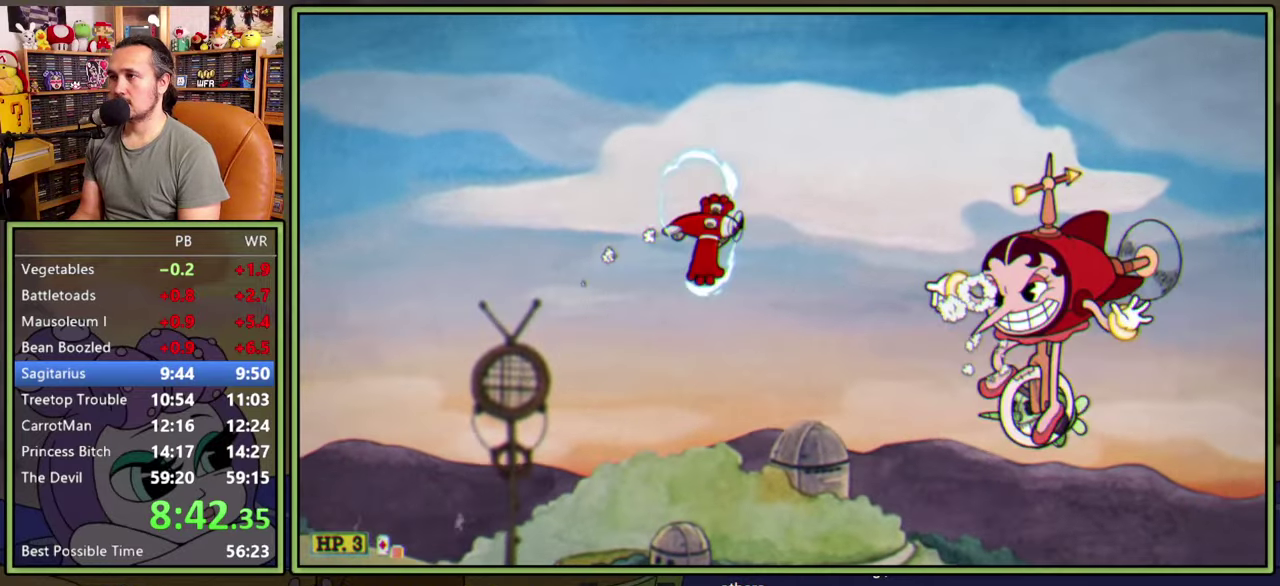
{"buttons": ["L1", "DPAD_LEFT"], "right_stick": "center", "events": [[33, "DPAD_RIGHT", "up"], [166, "DPAD_UP", "down"], [183, "DPAD_RIGHT", "down"], [216, "DPAD_UP", "up"], [233, "DPAD_RIGHT", "up"], [366, "DPAD_LEFT", "down"]]}
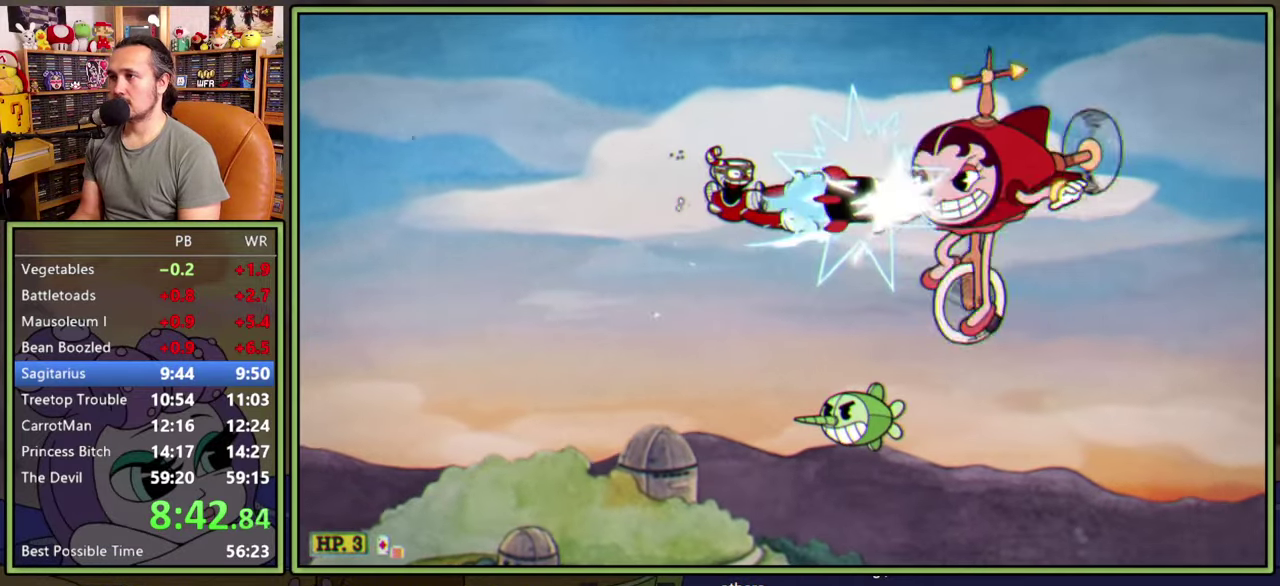
{"buttons": ["L1"], "right_stick": "center", "events": [[216, "DPAD_DOWN", "down"], [416, "DPAD_DOWN", "up"], [433, "DPAD_LEFT", "up"]]}
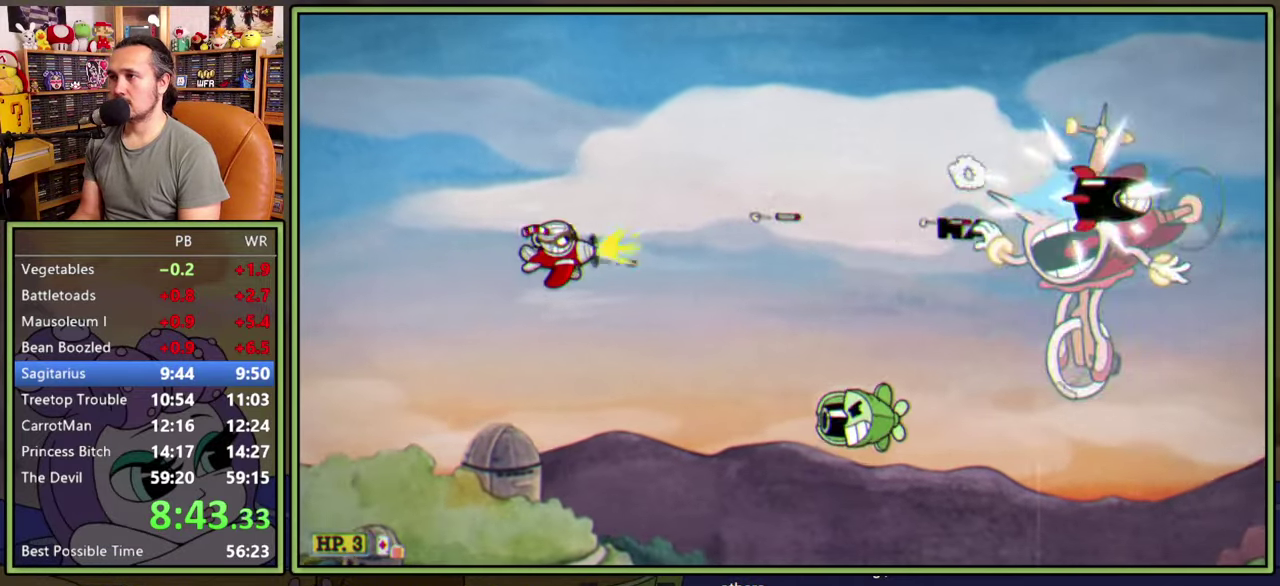
{"buttons": ["L1"], "right_stick": "center", "events": [[33, "DPAD_LEFT", "down"], [216, "DPAD_DOWN", "down"], [500, "DPAD_DOWN", "up"], [500, "DPAD_LEFT", "up"]]}
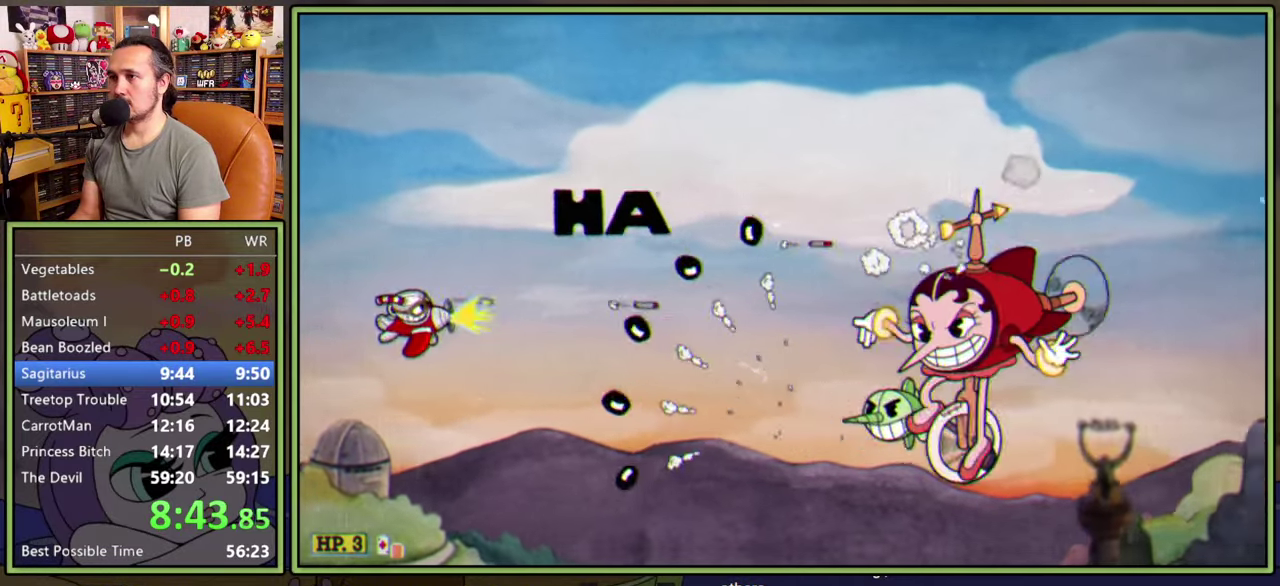
{"buttons": ["L1"], "right_stick": "center", "events": [[83, "DPAD_DOWN", "down"], [133, "DPAD_DOWN", "up"], [266, "DPAD_UP", "down"], [416, "DPAD_UP", "up"]]}
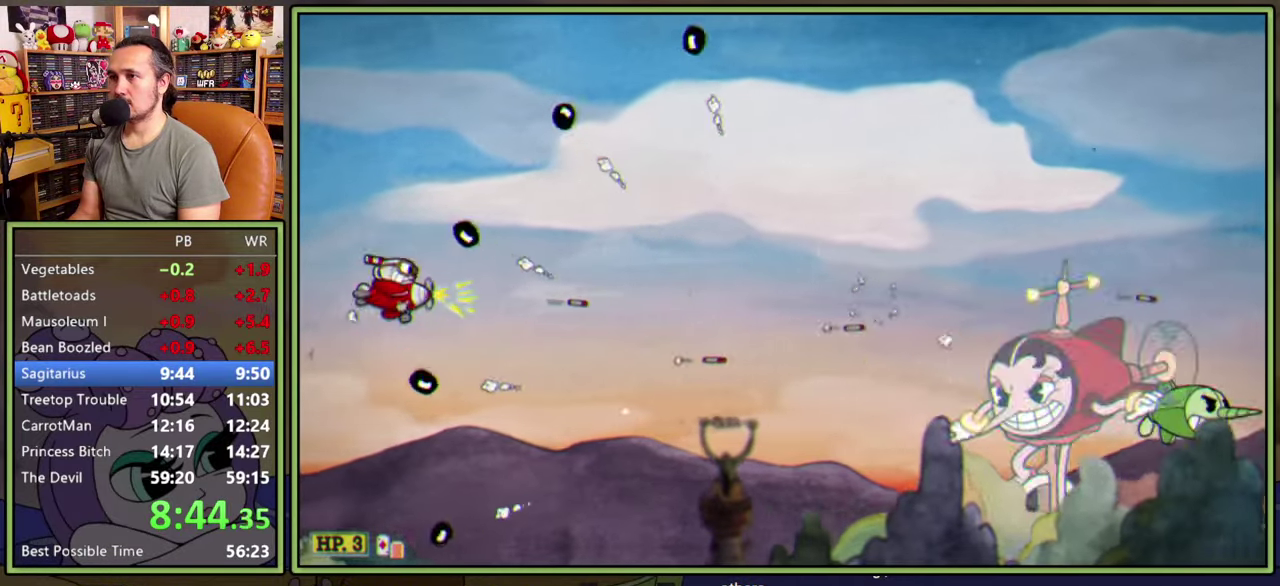
{"buttons": ["L1"], "right_stick": "center", "events": [[16, "DPAD_RIGHT", "down"], [316, "DPAD_UP", "down"], [350, "DPAD_RIGHT", "up"], [416, "DPAD_RIGHT", "down"], [466, "DPAD_UP", "up"], [483, "DPAD_RIGHT", "up"]]}